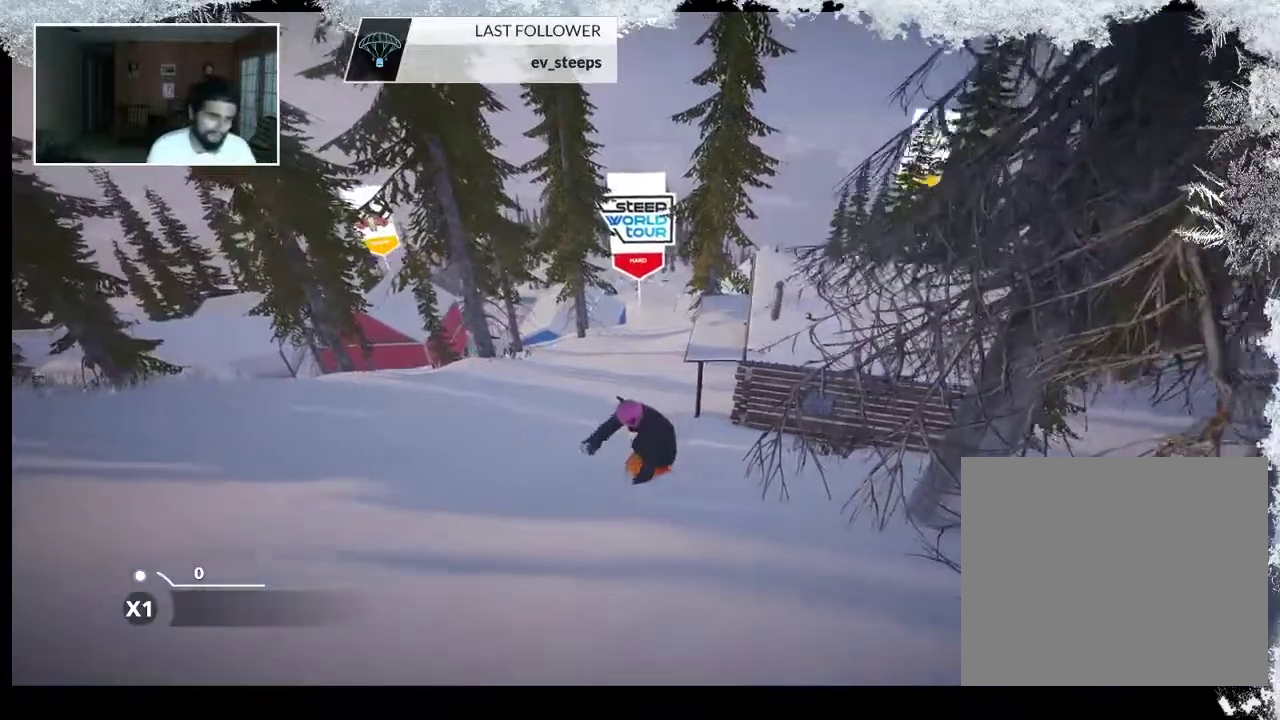
Gameplay with a controller (PlayStation layout); each line is a JSON object with the inputs held at the frame after it. "events" lists button and stick changes between this image and that frame as [ms after this image, input, new state], when the widget could be followed in between.
{"buttons": ["R2"], "left_stick": "down", "right_stick": "center", "events": [[300, "left_stick", "down"]]}
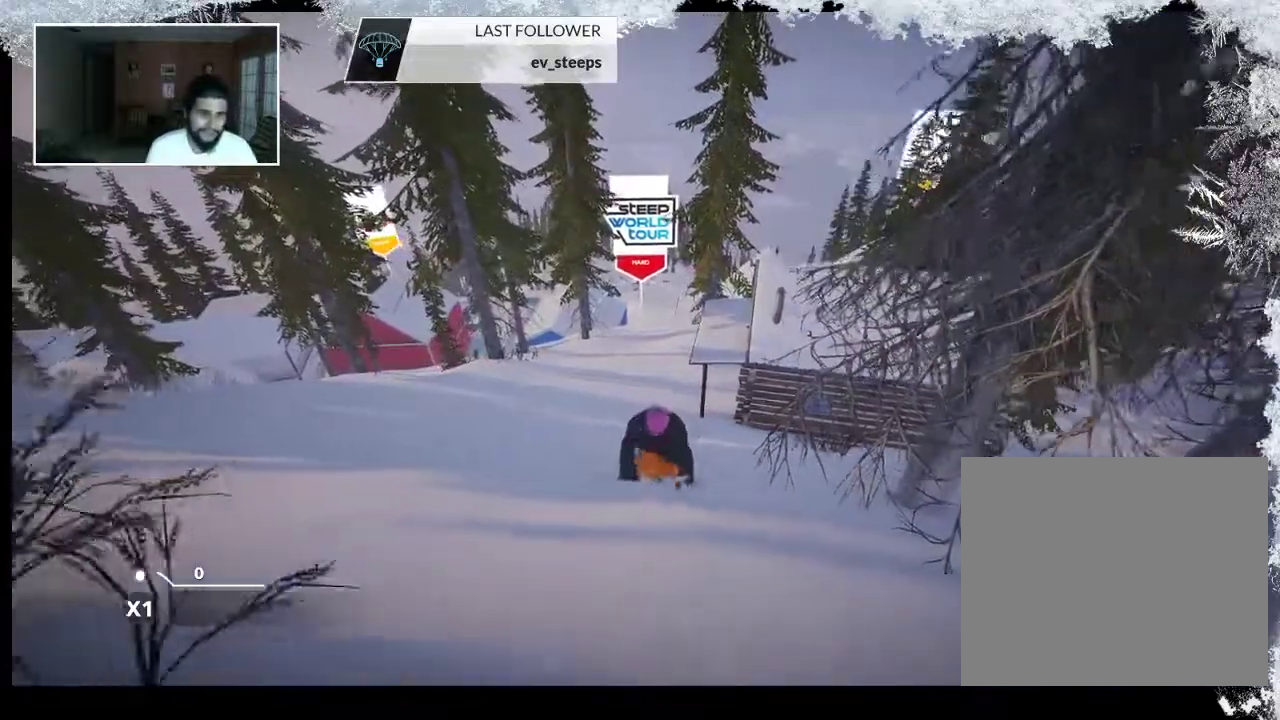
{"buttons": ["R1"], "left_stick": "center", "right_stick": "center", "events": [[367, "left_stick", "center"], [400, "R2", "up"], [467, "R1", "down"]]}
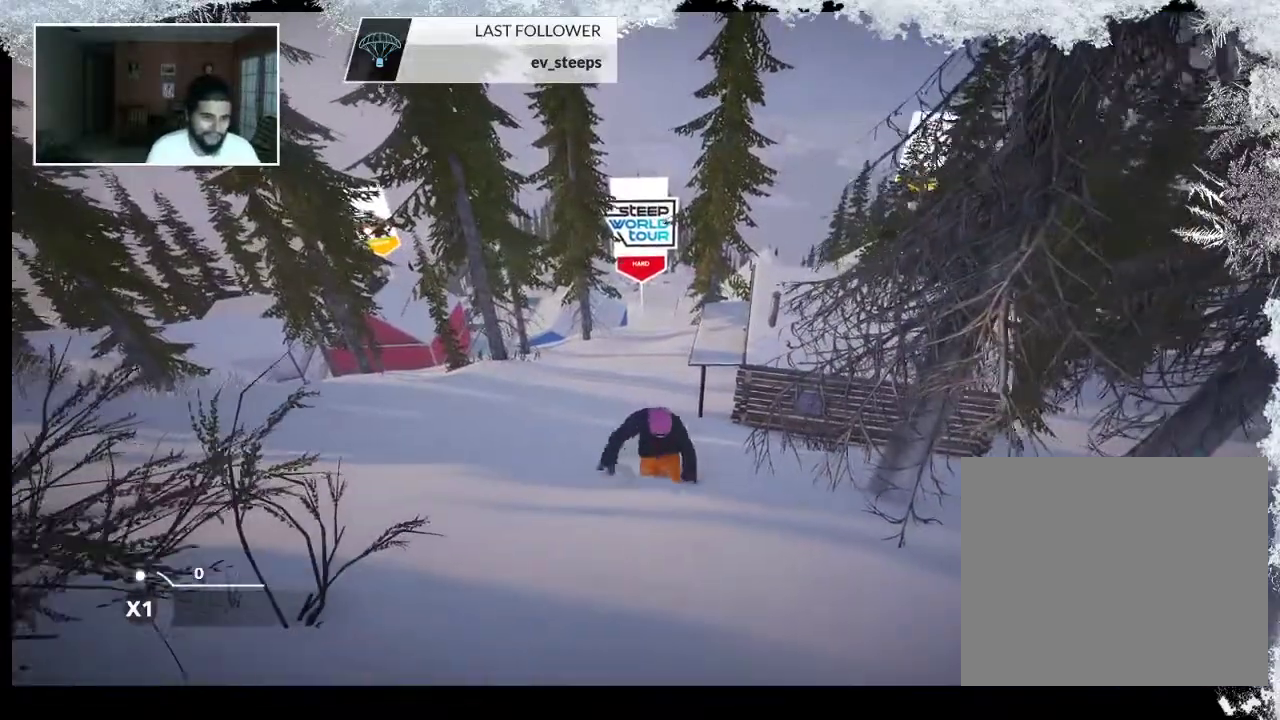
{"buttons": ["R1"], "left_stick": "right", "right_stick": "center", "events": [[400, "left_stick", "right"]]}
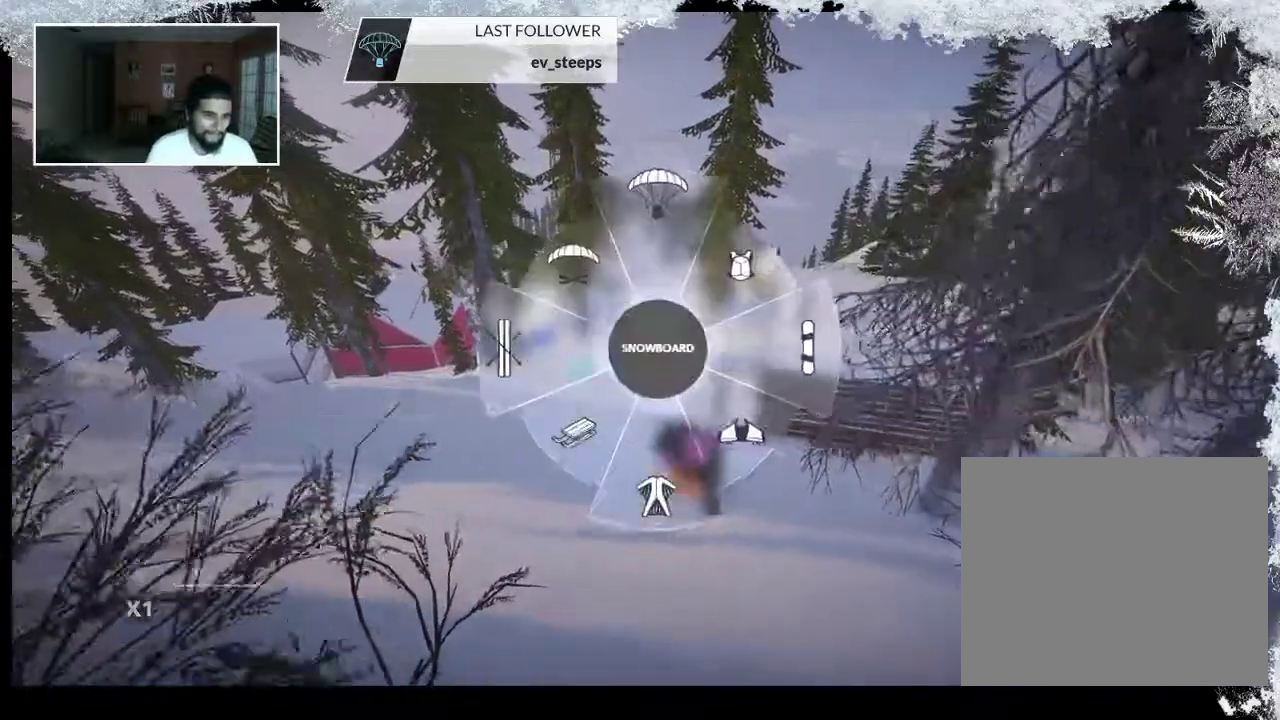
{"buttons": [], "left_stick": "center", "right_stick": "center", "events": [[67, "R1", "up"], [67, "left_stick", "center"]]}
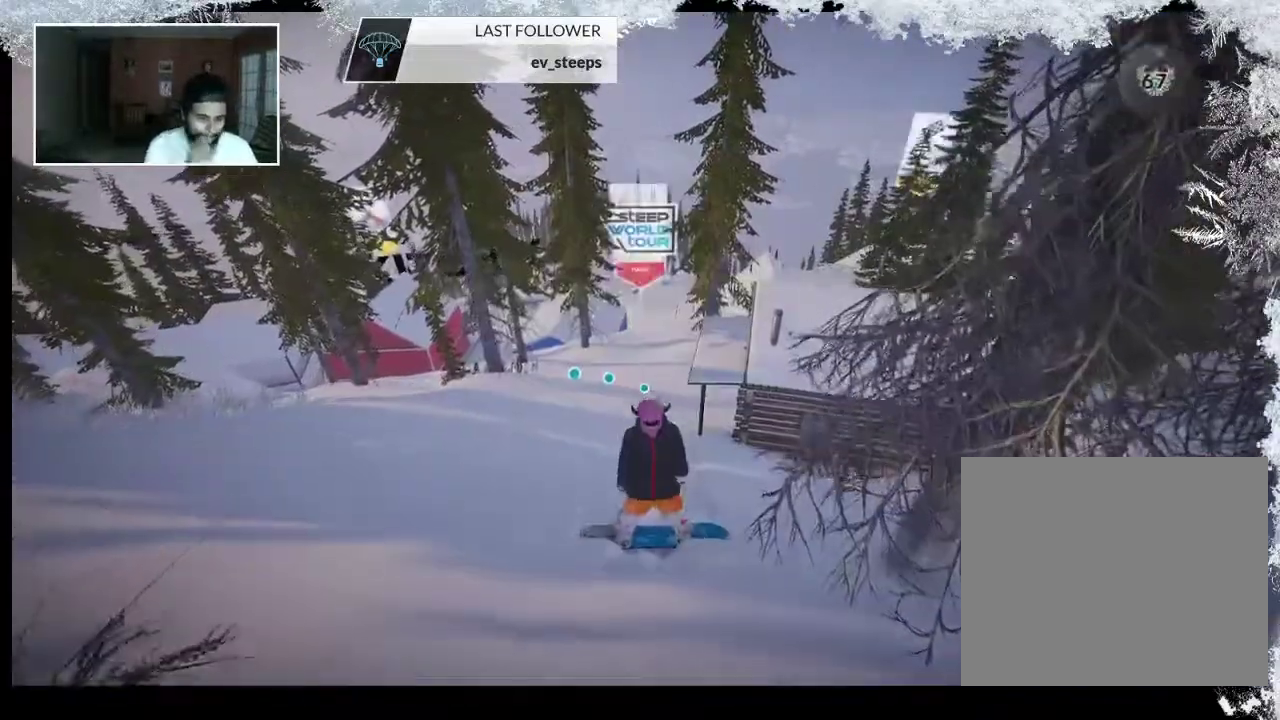
{"buttons": [], "left_stick": "up", "right_stick": "center", "events": [[500, "left_stick", "up"]]}
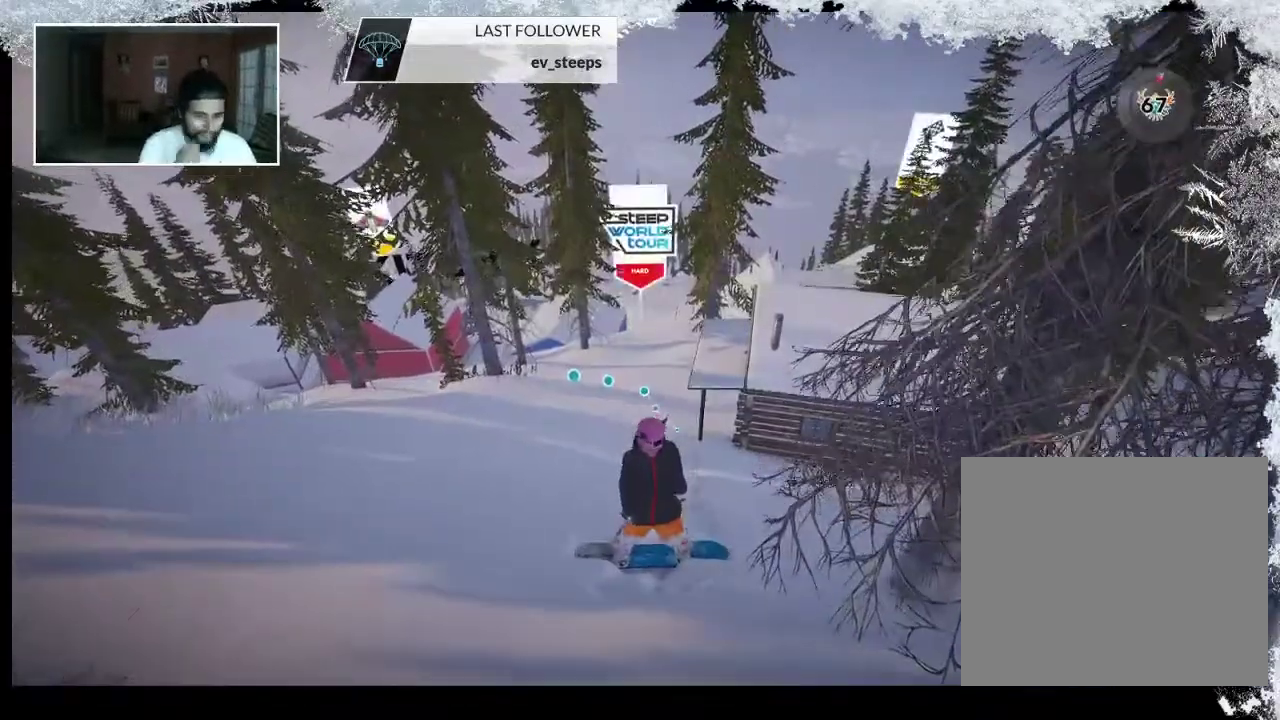
{"buttons": [], "left_stick": "up", "right_stick": "center", "events": []}
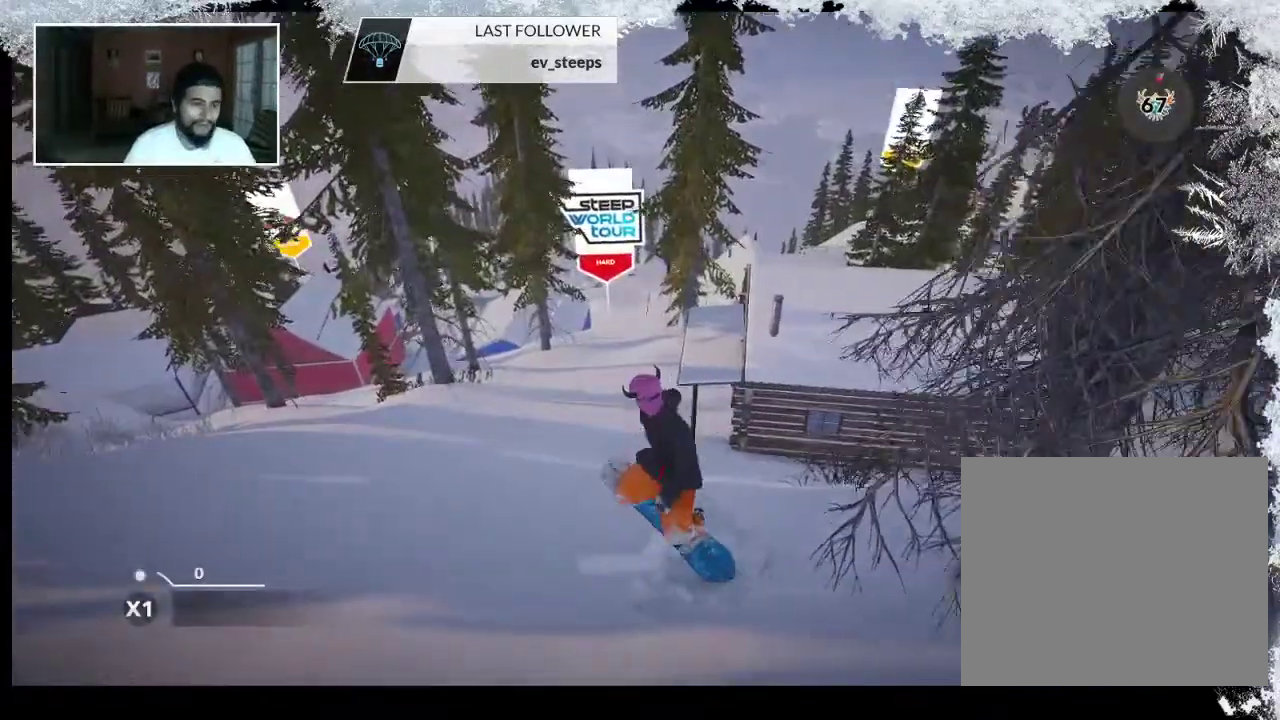
{"buttons": [], "left_stick": "up", "right_stick": "center", "events": []}
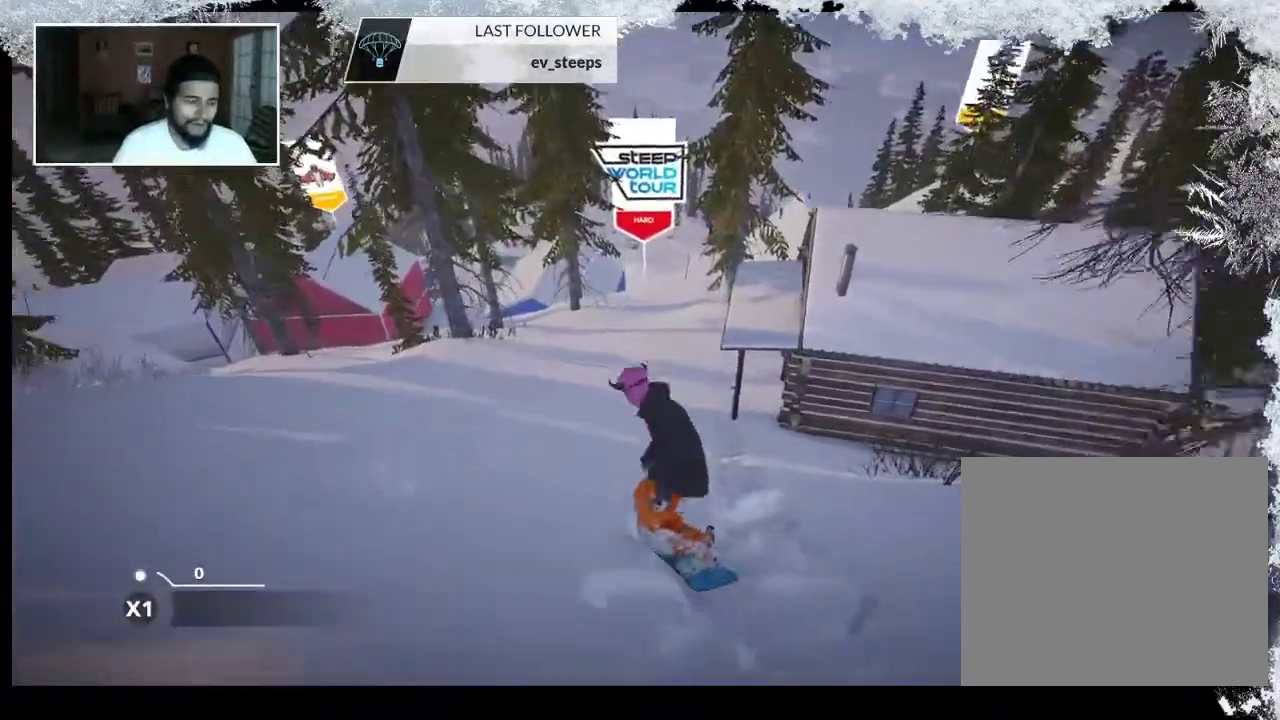
{"buttons": [], "left_stick": "up", "right_stick": "center", "events": []}
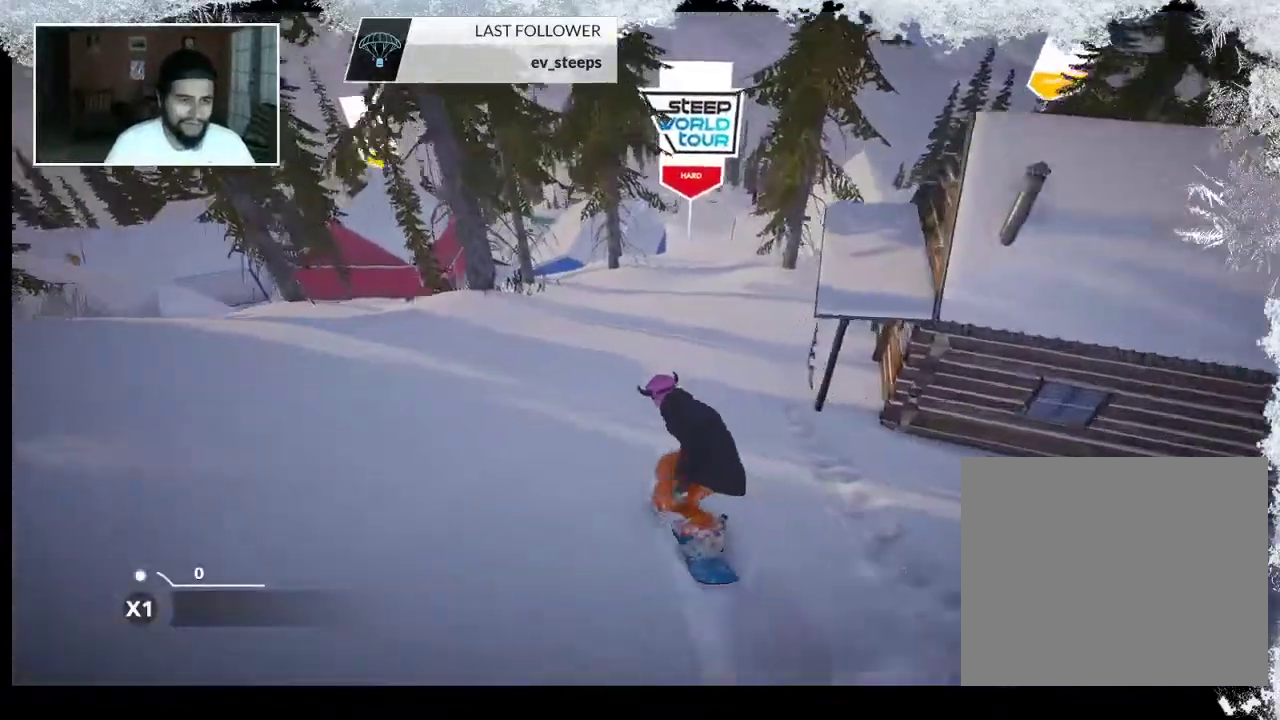
{"buttons": [], "left_stick": "up", "right_stick": "center", "events": []}
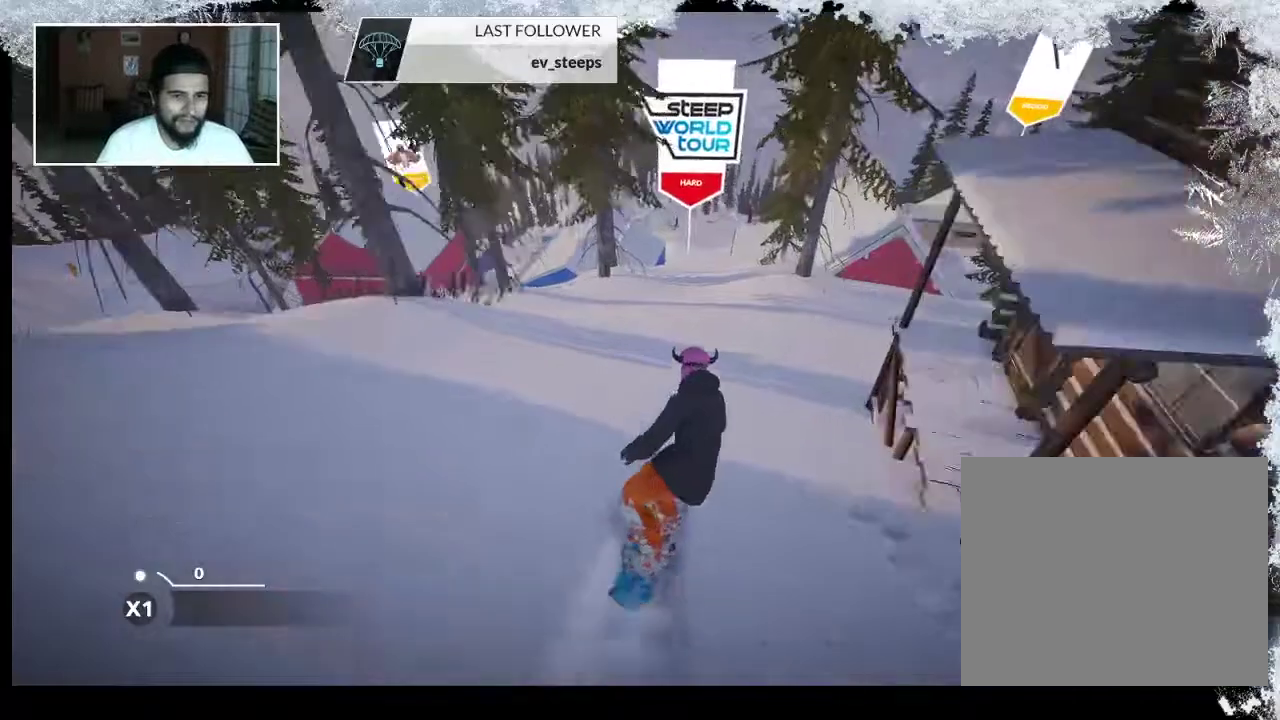
{"buttons": [], "left_stick": "up", "right_stick": "center", "events": [[267, "left_stick", "up-left"], [500, "left_stick", "up"]]}
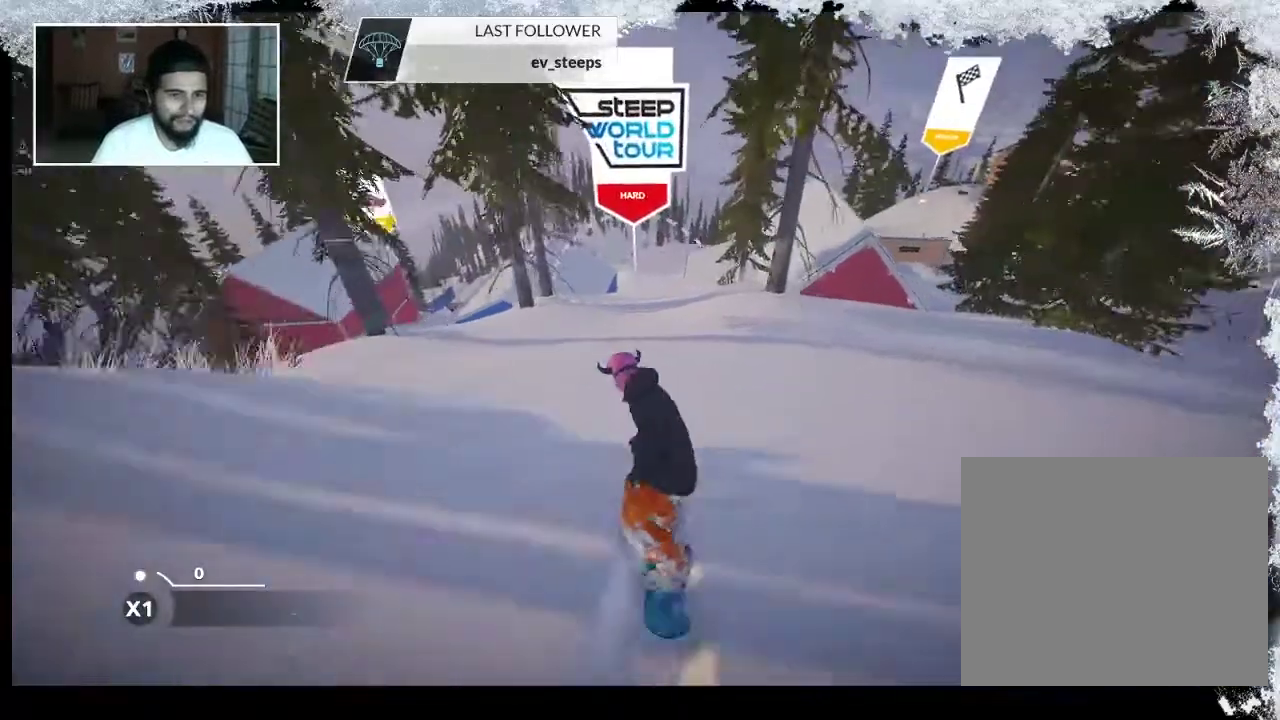
{"buttons": [], "left_stick": "up", "right_stick": "center", "events": []}
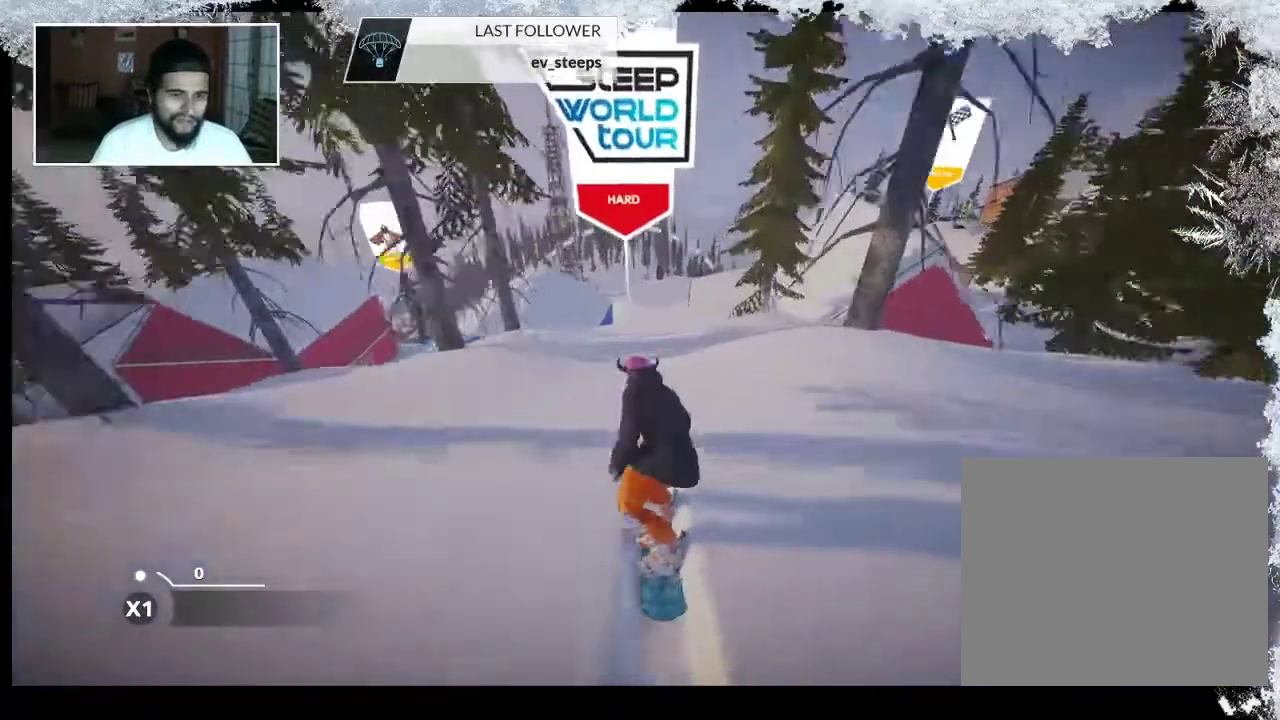
{"buttons": [], "left_stick": "up", "right_stick": "center", "events": []}
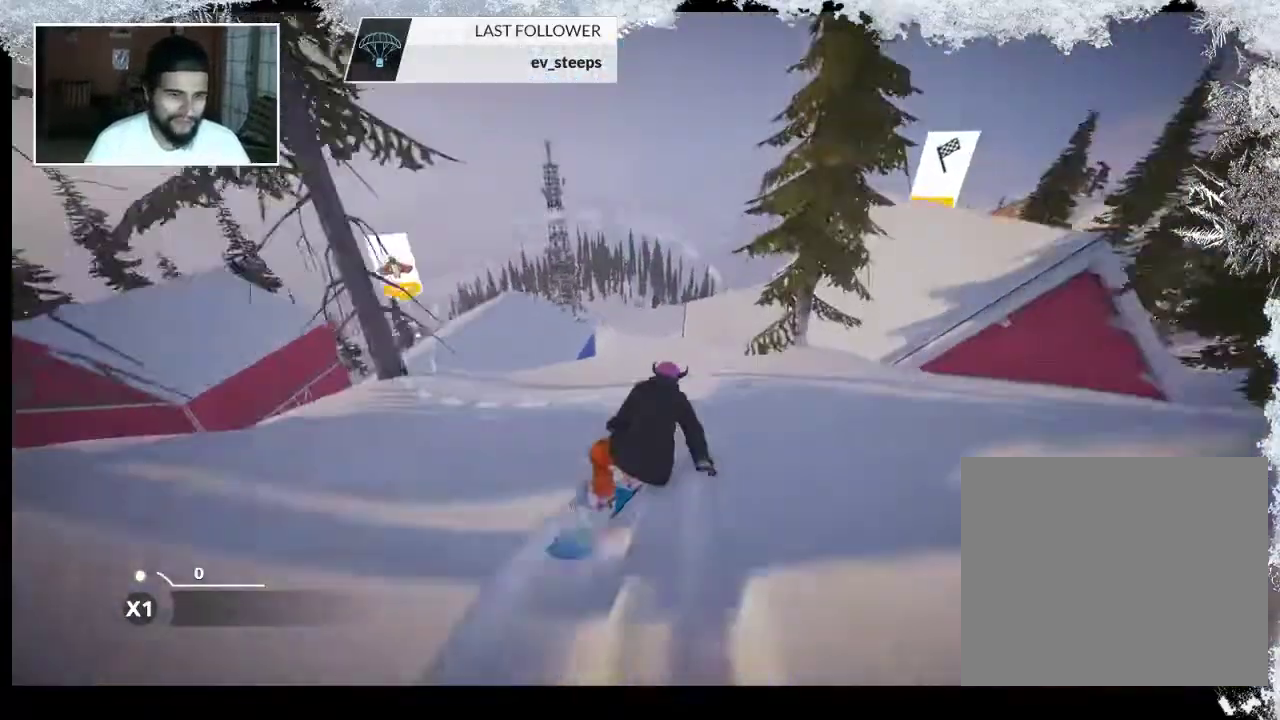
{"buttons": [], "left_stick": "up-left", "right_stick": "center", "events": [[433, "left_stick", "up-left"]]}
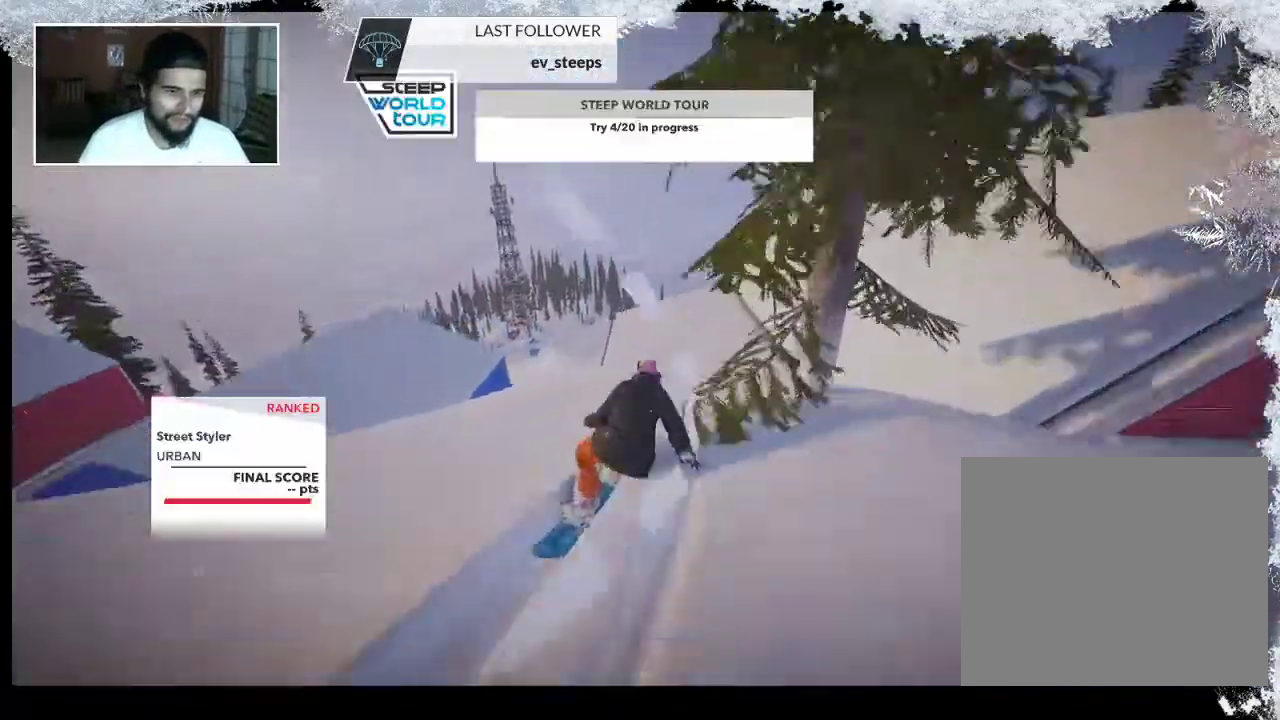
{"buttons": ["R2"], "left_stick": "up-left", "right_stick": "center", "events": [[200, "R2", "down"]]}
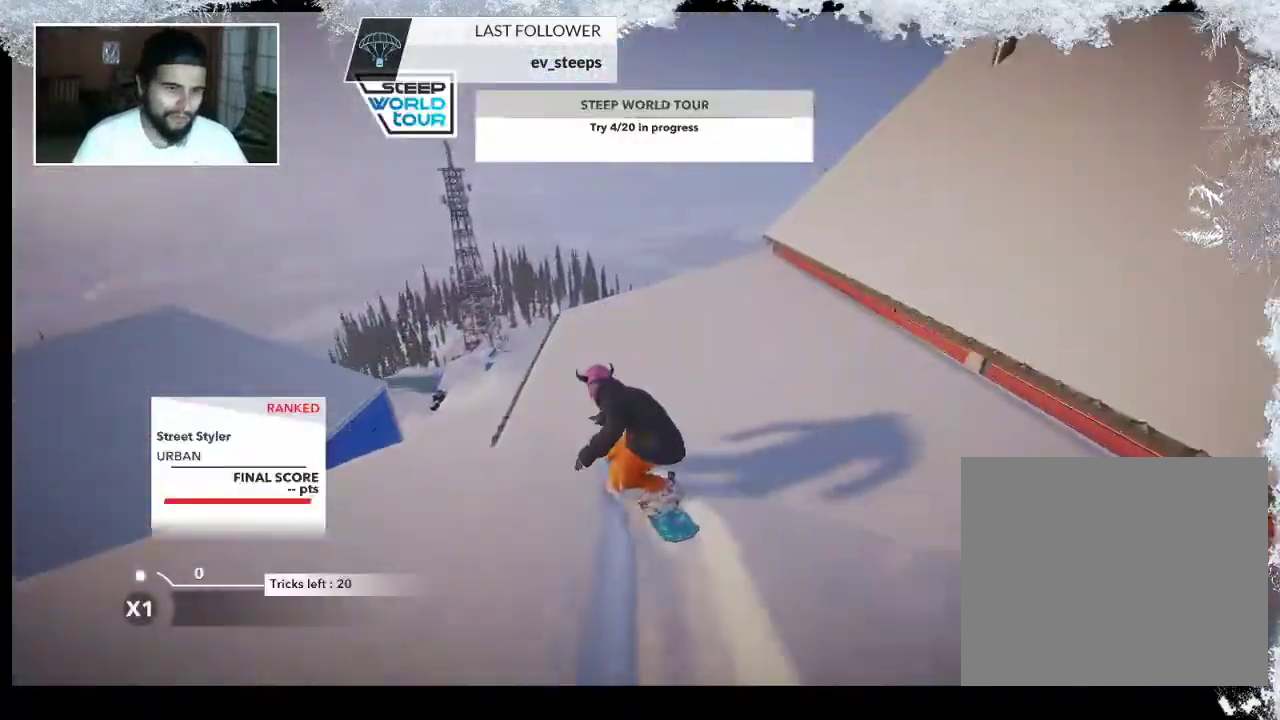
{"buttons": ["L2"], "left_stick": "up-left", "right_stick": "right", "events": [[233, "L2", "down"], [233, "R2", "up"], [333, "right_stick", "right"]]}
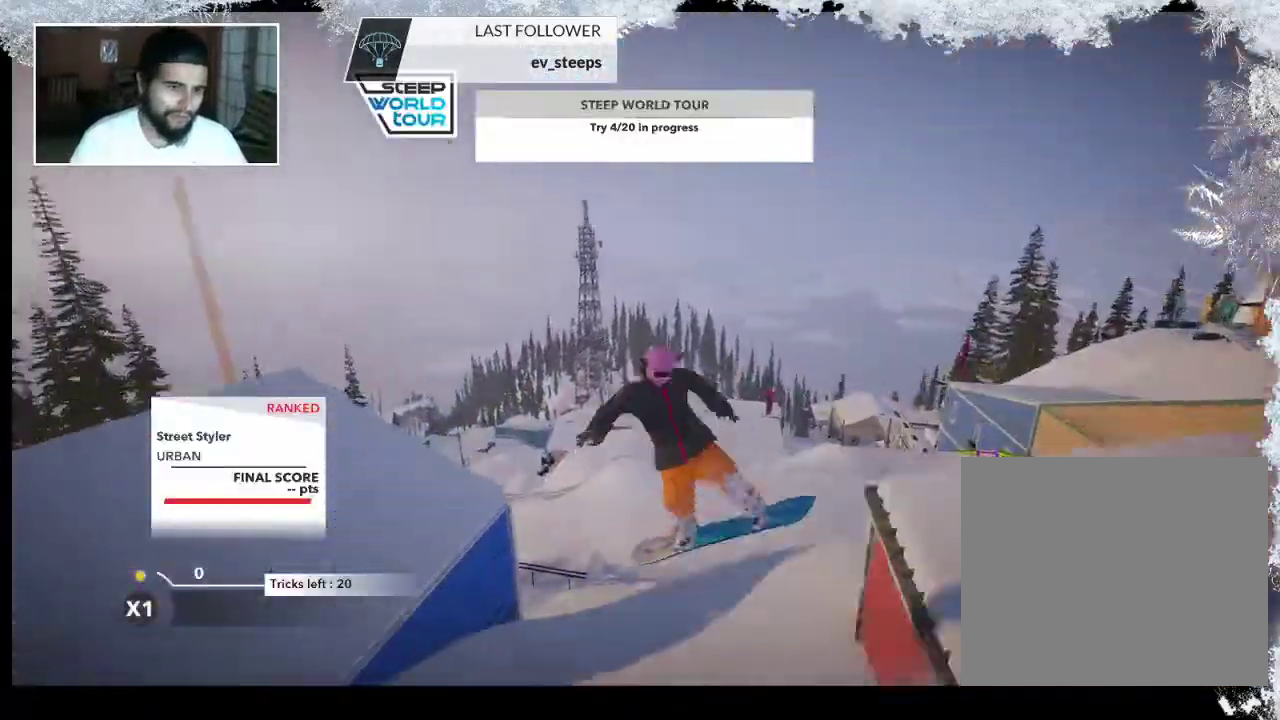
{"buttons": ["L2"], "left_stick": "up-left", "right_stick": "right", "events": []}
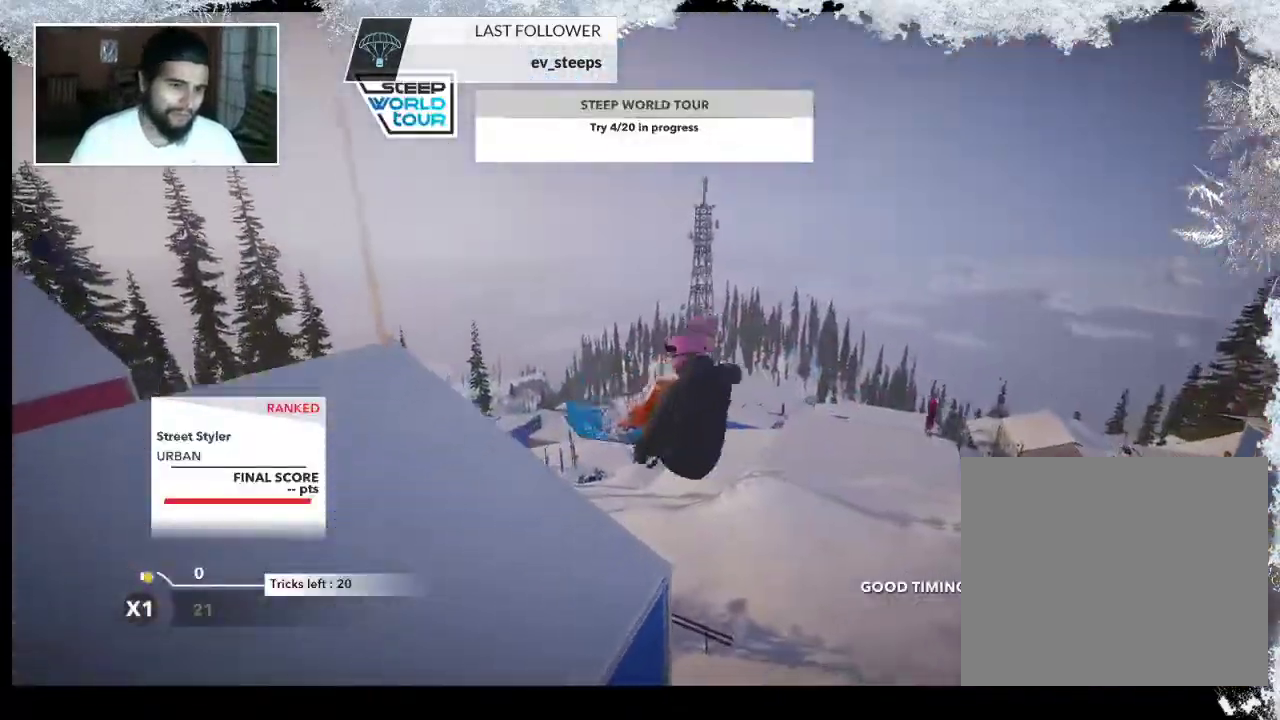
{"buttons": ["R2"], "left_stick": "center", "right_stick": "center", "events": [[33, "left_stick", "center"], [200, "L2", "up"], [300, "right_stick", "center"], [367, "R2", "down"]]}
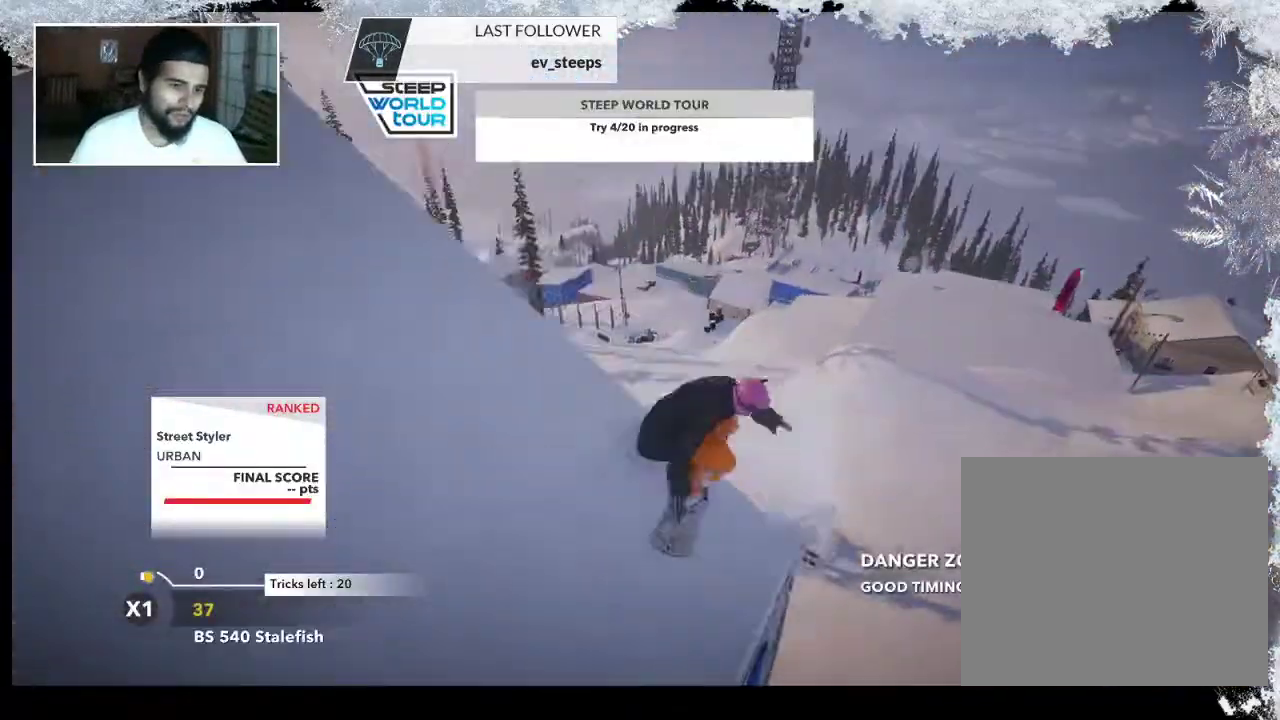
{"buttons": ["R2"], "left_stick": "down-left", "right_stick": "up", "events": [[100, "R2", "up"], [167, "left_stick", "down-left"], [300, "right_stick", "up"], [333, "R2", "down"]]}
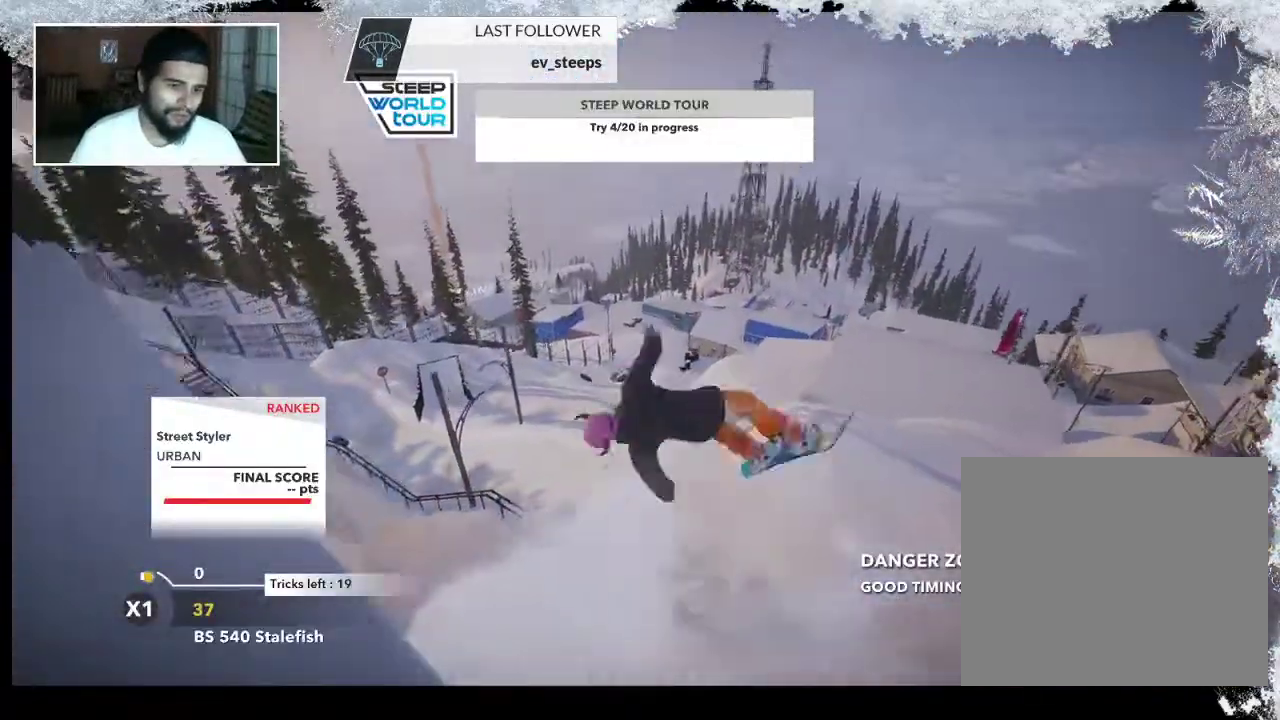
{"buttons": ["R2"], "left_stick": "center", "right_stick": "up", "events": [[267, "left_stick", "center"]]}
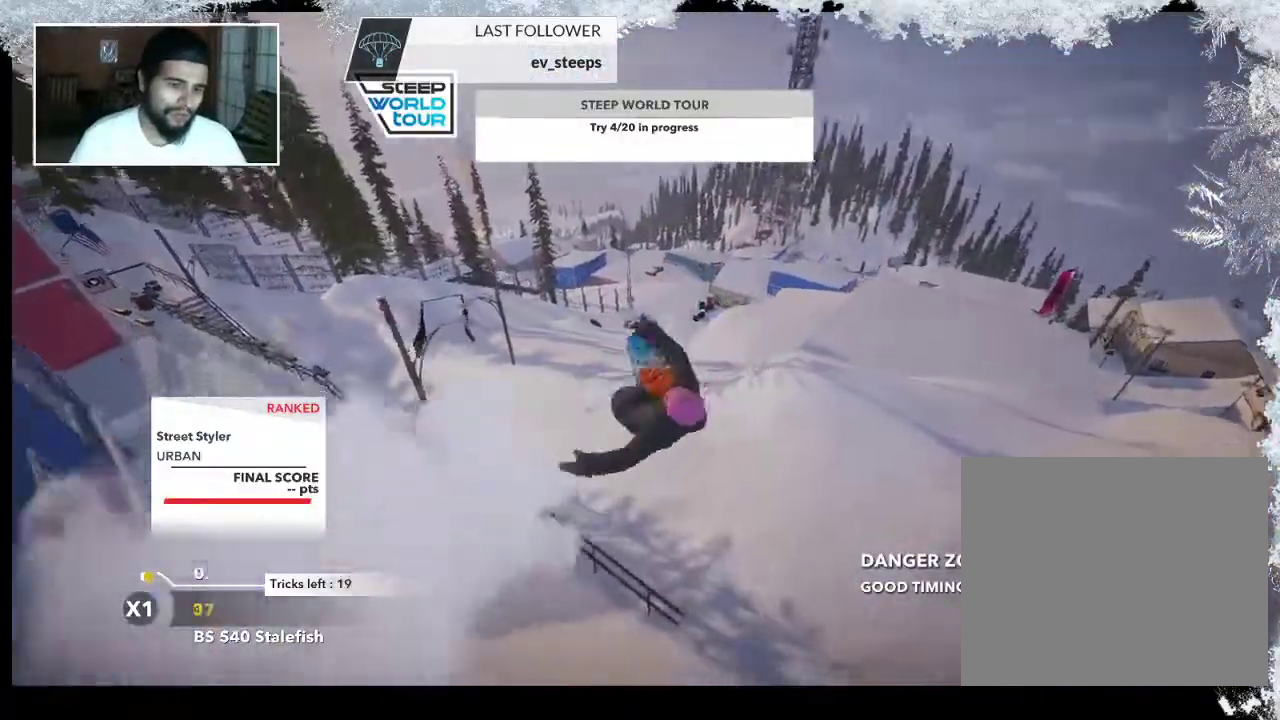
{"buttons": [], "left_stick": "center", "right_stick": "center", "events": [[400, "R2", "up"], [467, "right_stick", "center"]]}
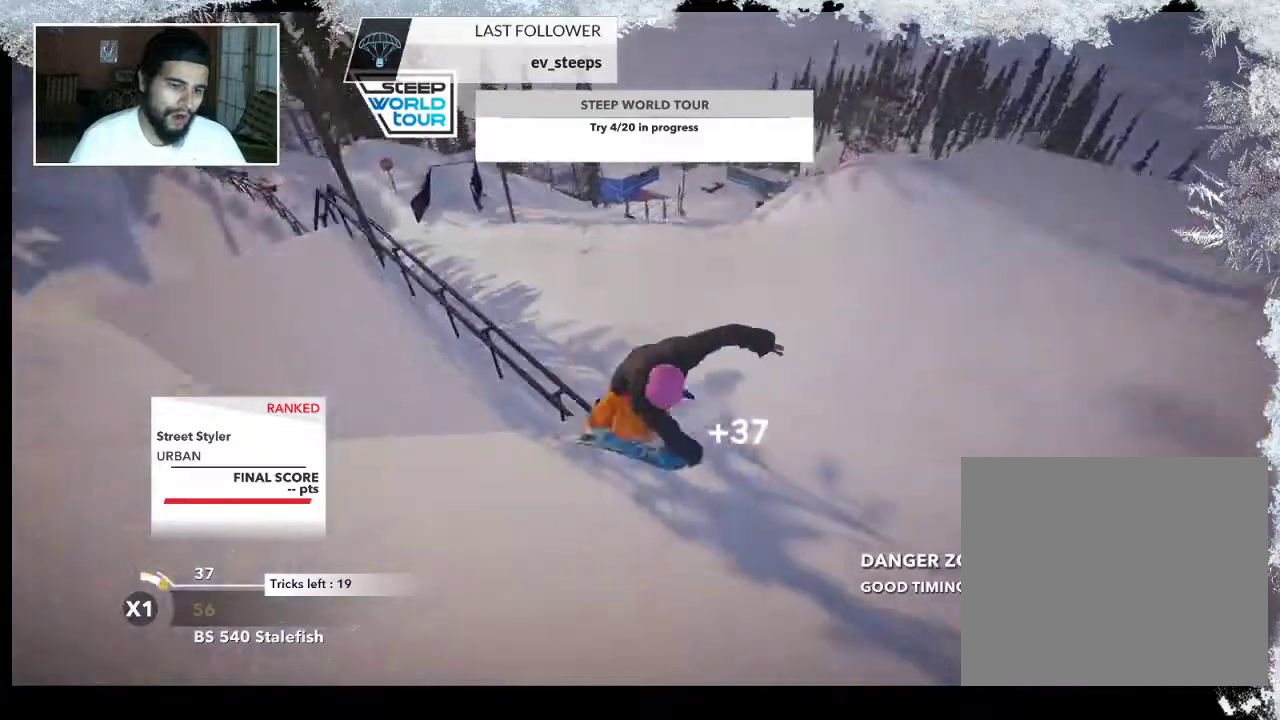
{"buttons": [], "left_stick": "center", "right_stick": "center", "events": []}
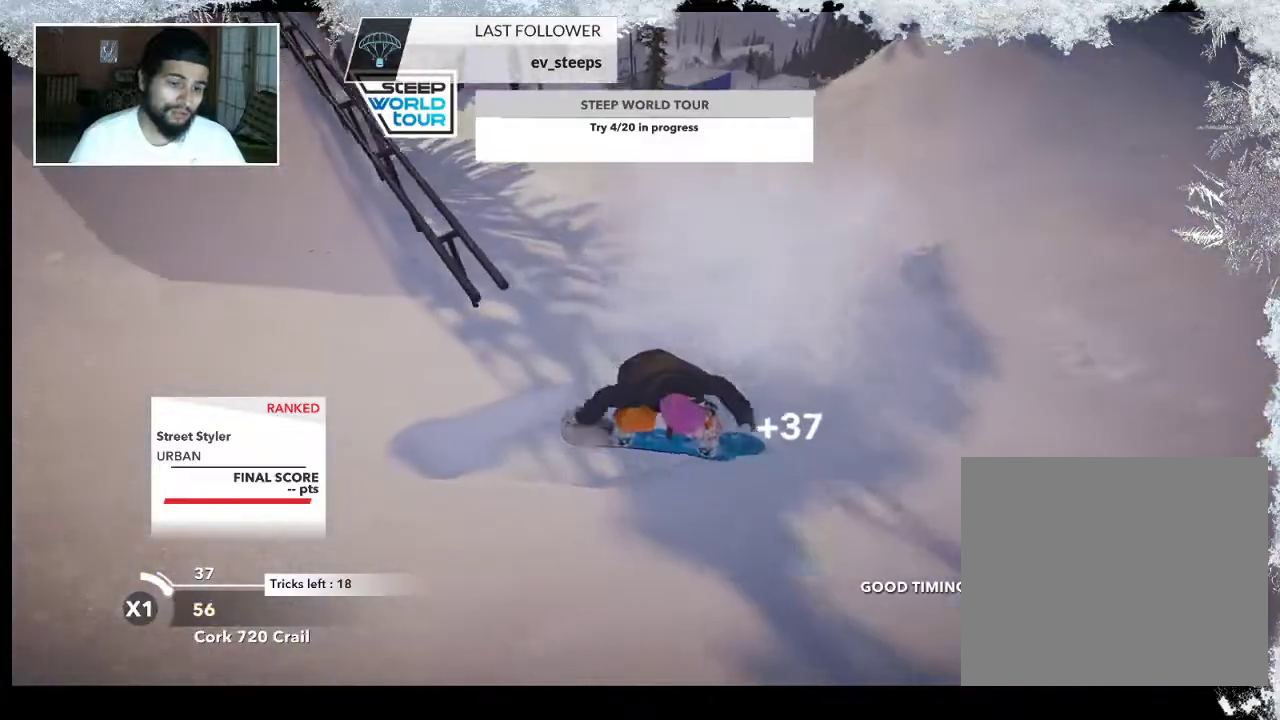
{"buttons": [], "left_stick": "up-right", "right_stick": "center", "events": [[267, "left_stick", "up-right"]]}
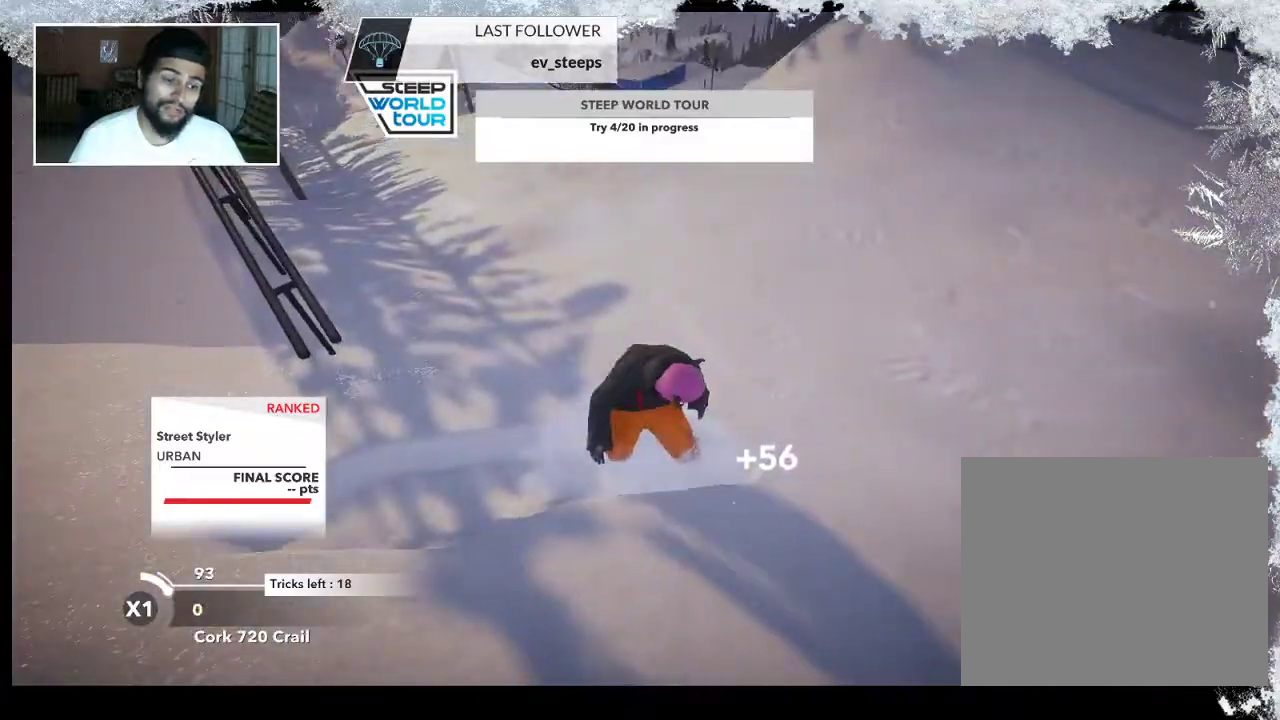
{"buttons": [], "left_stick": "up-right", "right_stick": "center", "events": []}
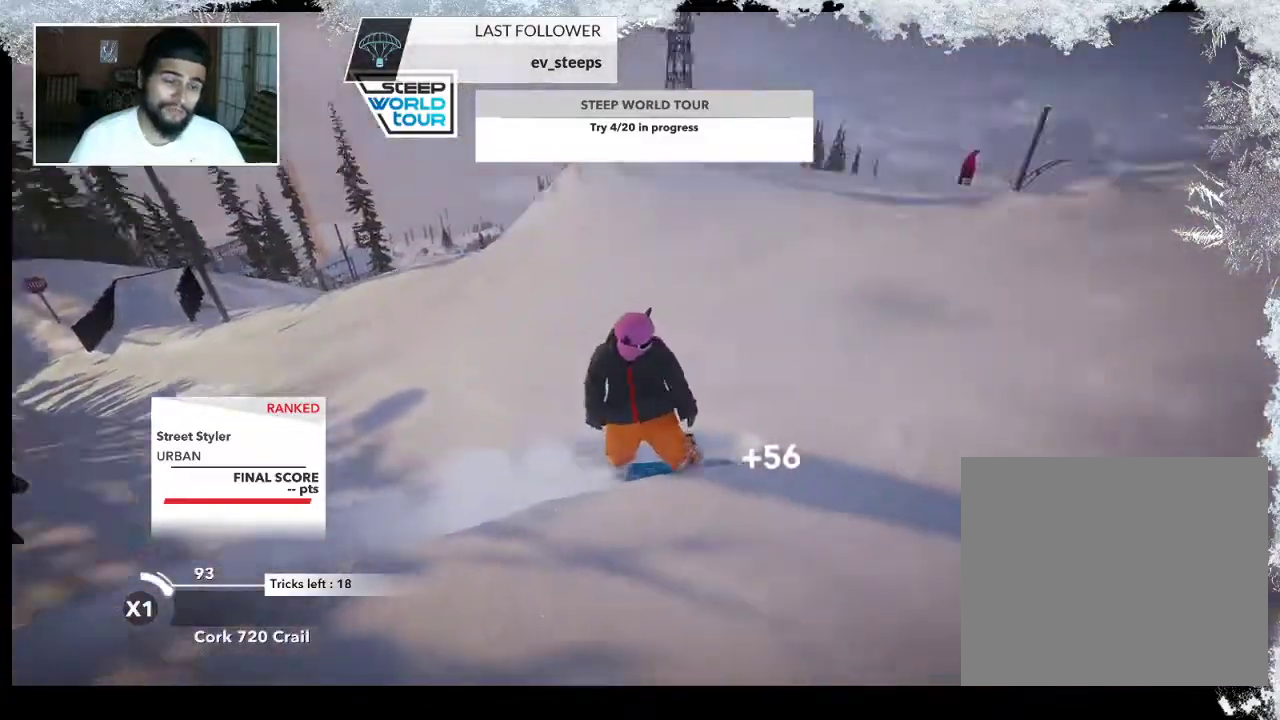
{"buttons": [], "left_stick": "up-right", "right_stick": "center", "events": []}
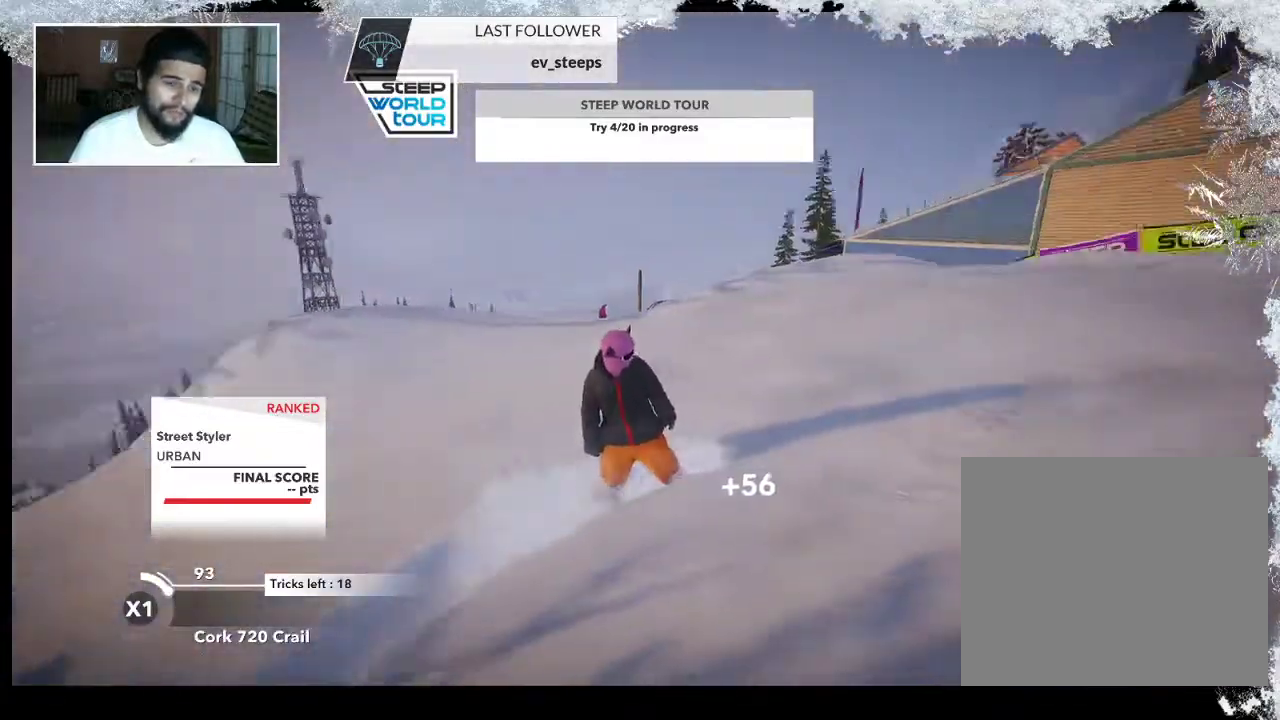
{"buttons": [], "left_stick": "up-right", "right_stick": "center", "events": []}
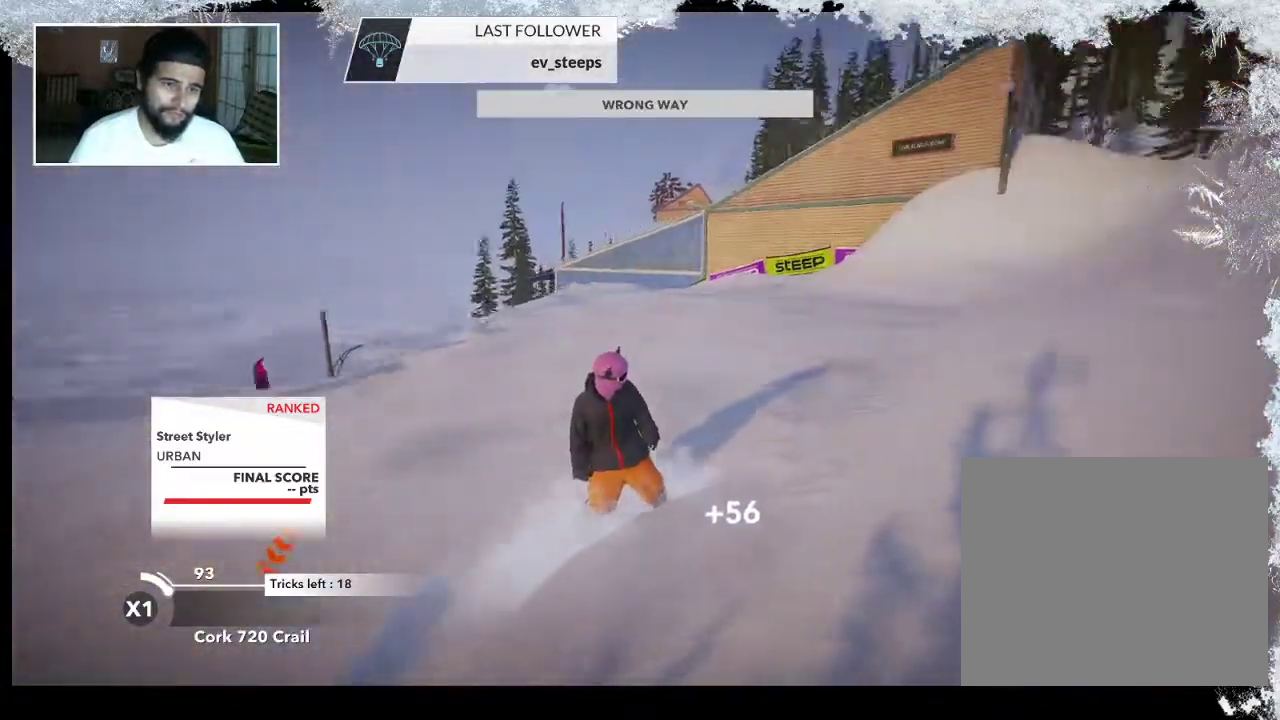
{"buttons": [], "left_stick": "up-right", "right_stick": "right", "events": [[67, "right_stick", "right"]]}
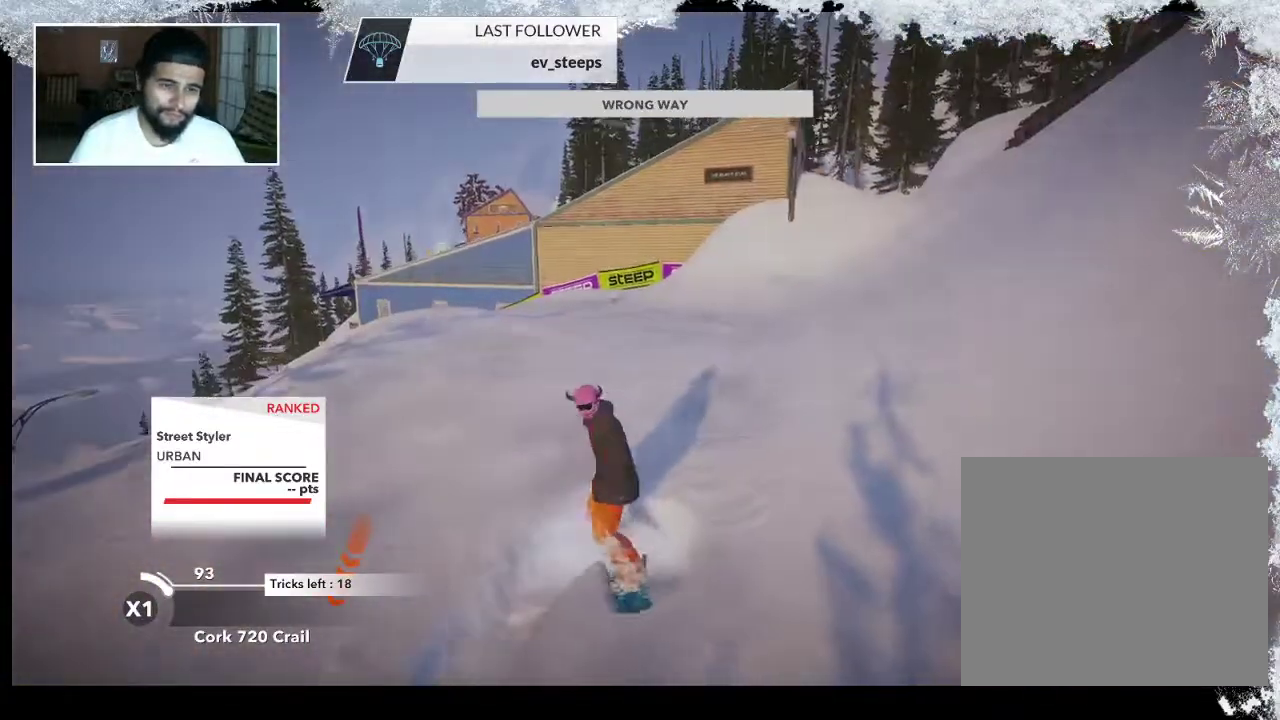
{"buttons": [], "left_stick": "up", "right_stick": "center", "events": [[33, "left_stick", "up"], [33, "right_stick", "center"]]}
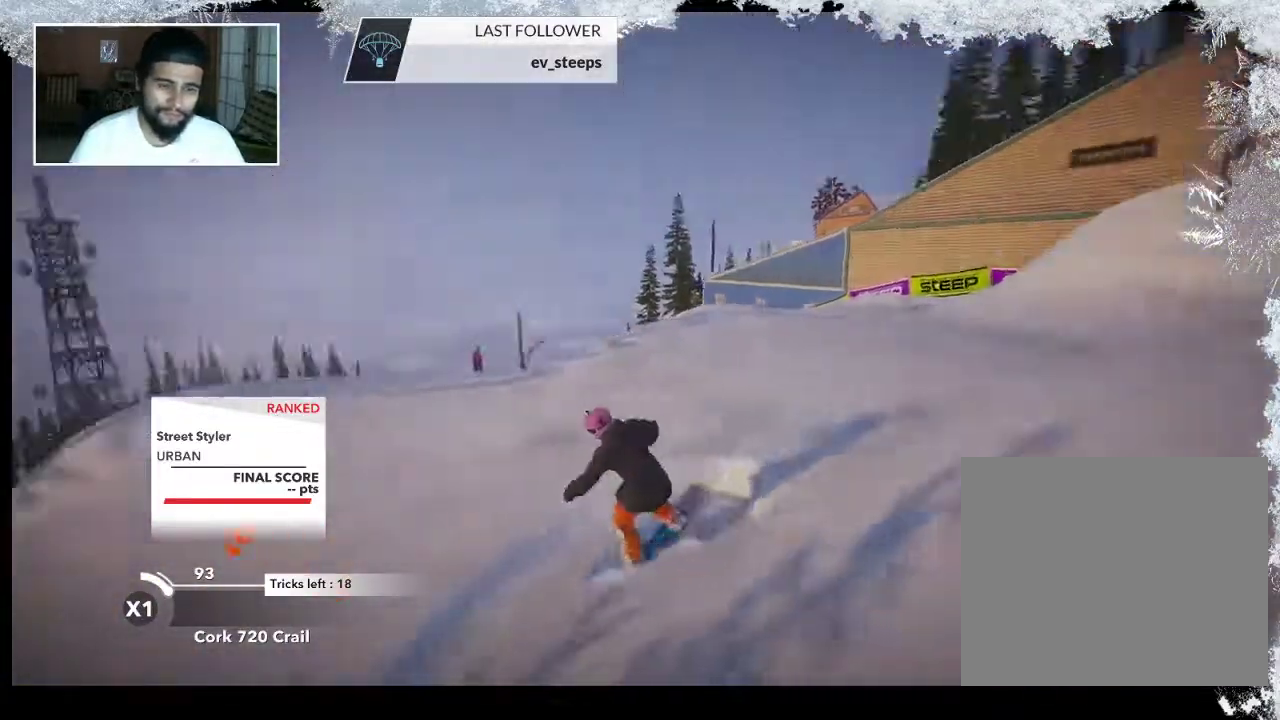
{"buttons": [], "left_stick": "up", "right_stick": "center", "events": []}
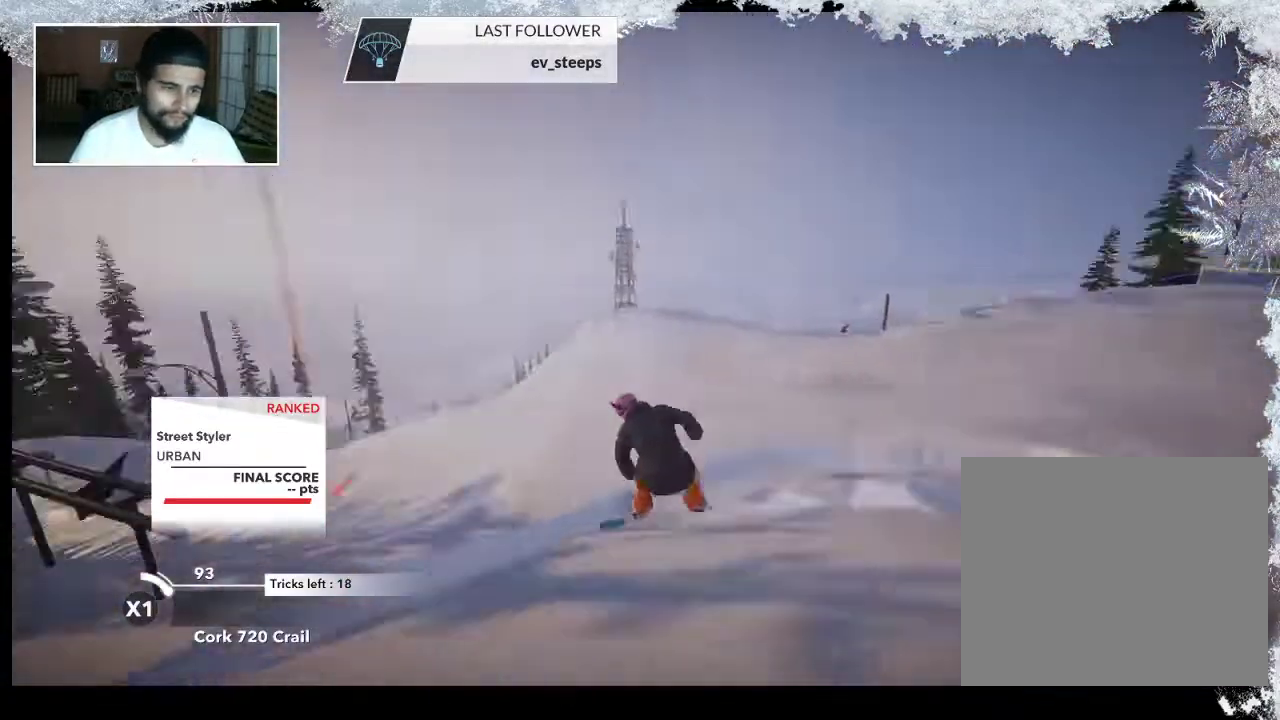
{"buttons": [], "left_stick": "center", "right_stick": "center", "events": [[167, "R2", "down"], [300, "left_stick", "center"], [433, "R2", "up"]]}